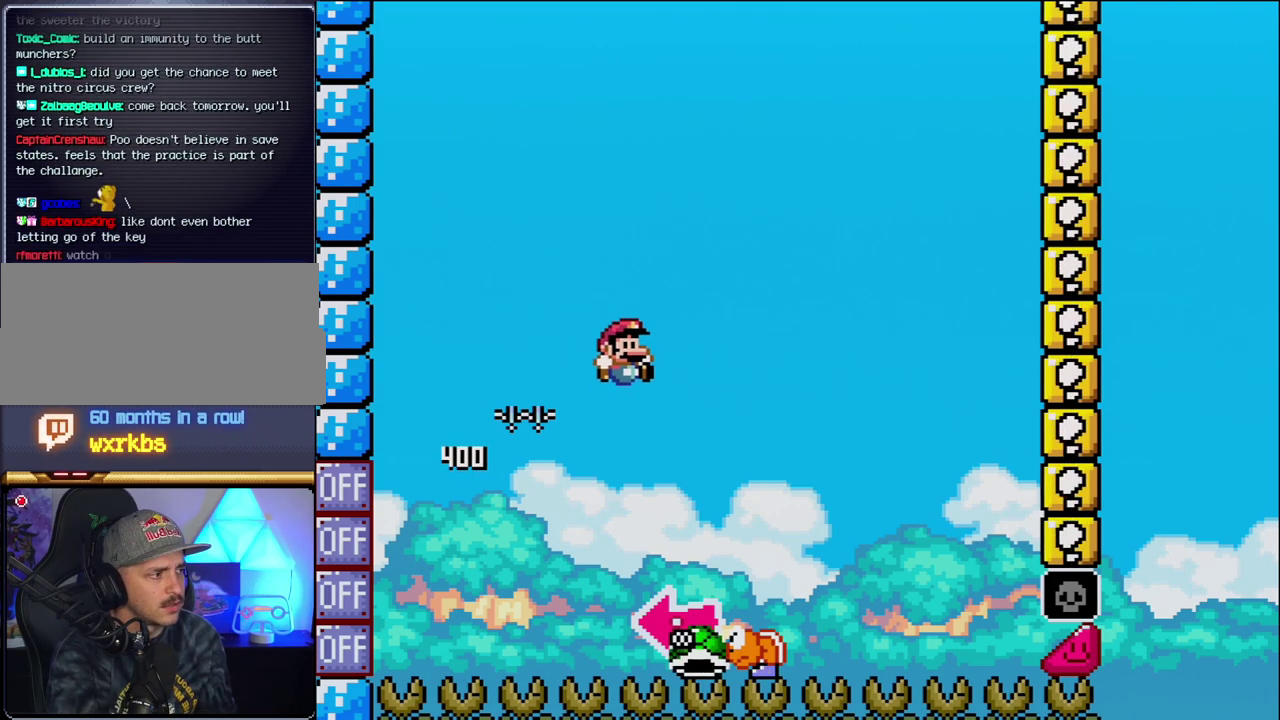
Gameplay with a controller (Nintendo layout); each line is a JSON object with the inputs held at the frame after it. "events" lists button and stick changes between this image and that frame as [ms after this image, input, new state], when the widget could be followed in between. Not read: L3 R3.
{"buttons": ["B", "Y", "DPAD_LEFT"], "events": [[17, "START", "down"], [183, "DPAD_RIGHT", "down"], [200, "START", "up"], [300, "B", "down"], [300, "Y", "down"], [367, "DPAD_RIGHT", "up"], [450, "DPAD_LEFT", "down"]]}
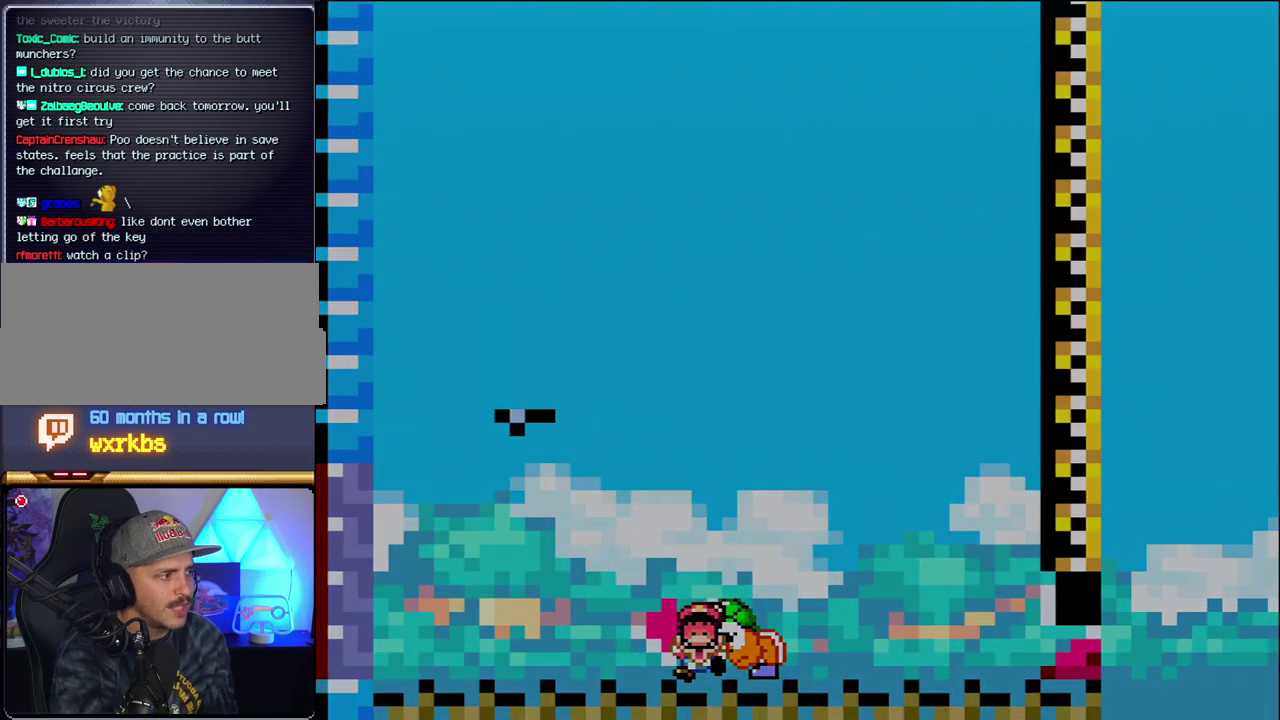
{"buttons": ["Y"], "events": [[117, "B", "up"], [117, "DPAD_LEFT", "up"]]}
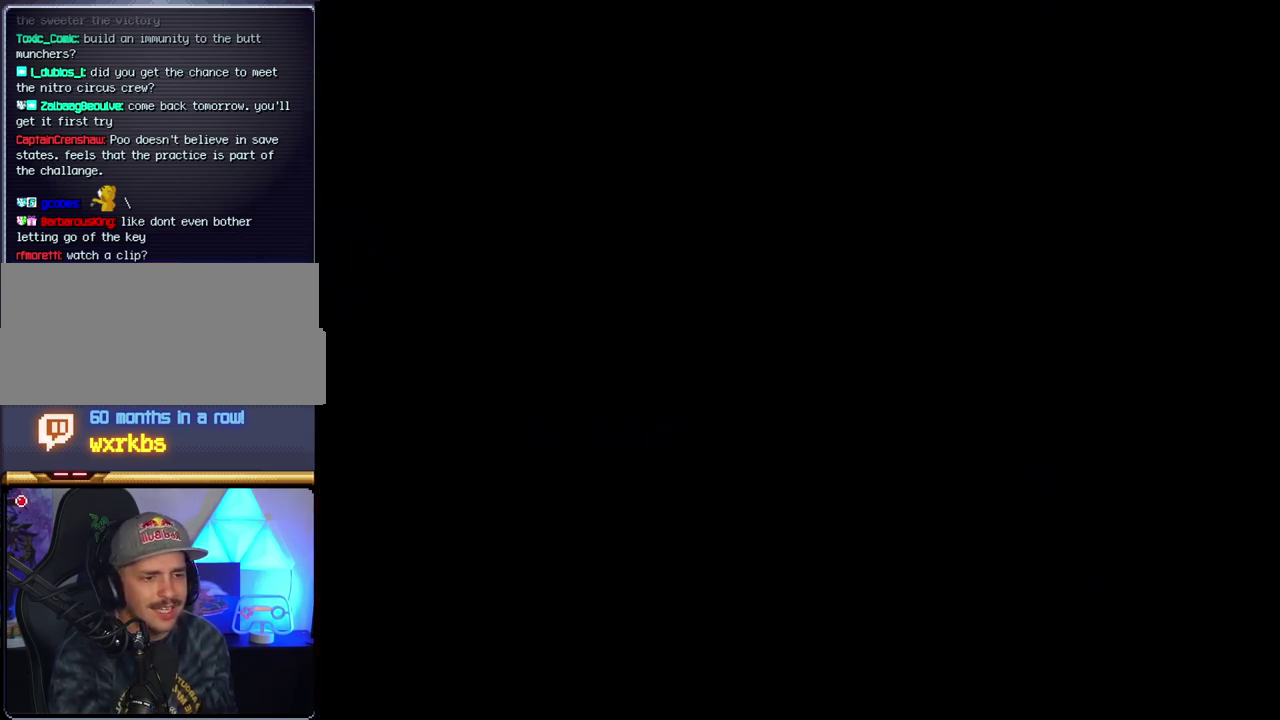
{"buttons": ["Y"], "events": []}
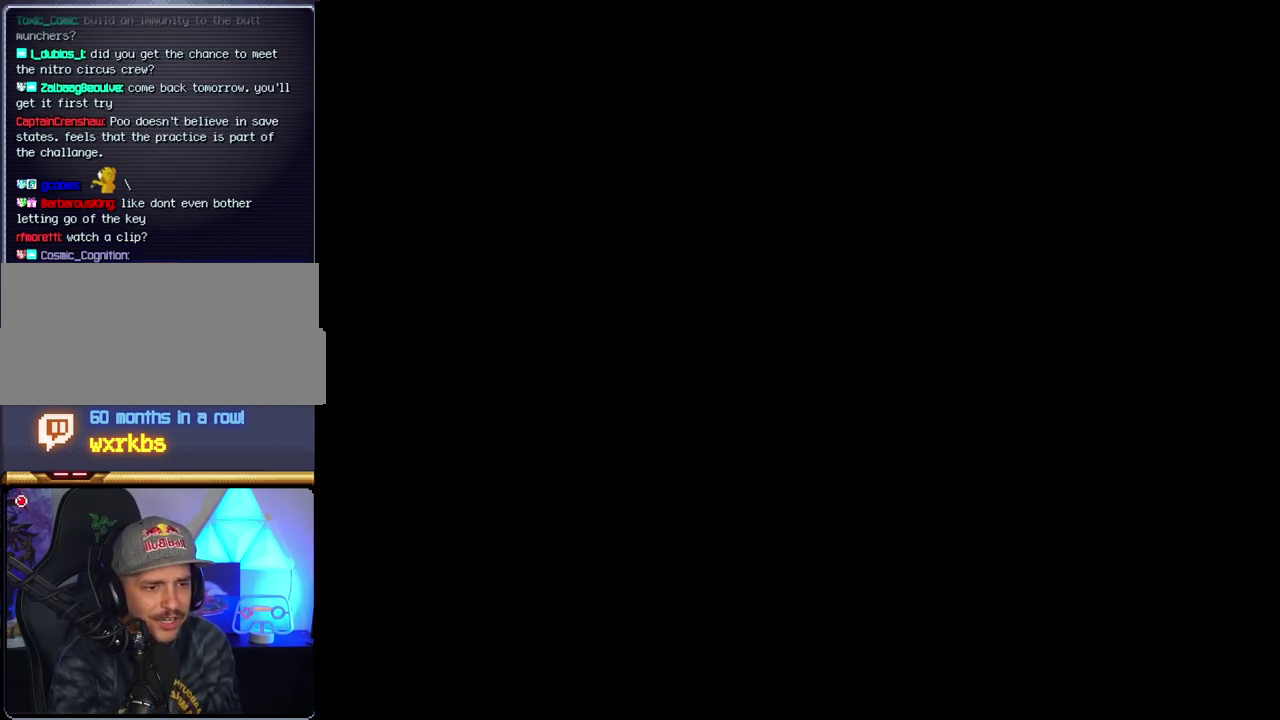
{"buttons": ["Y"], "events": []}
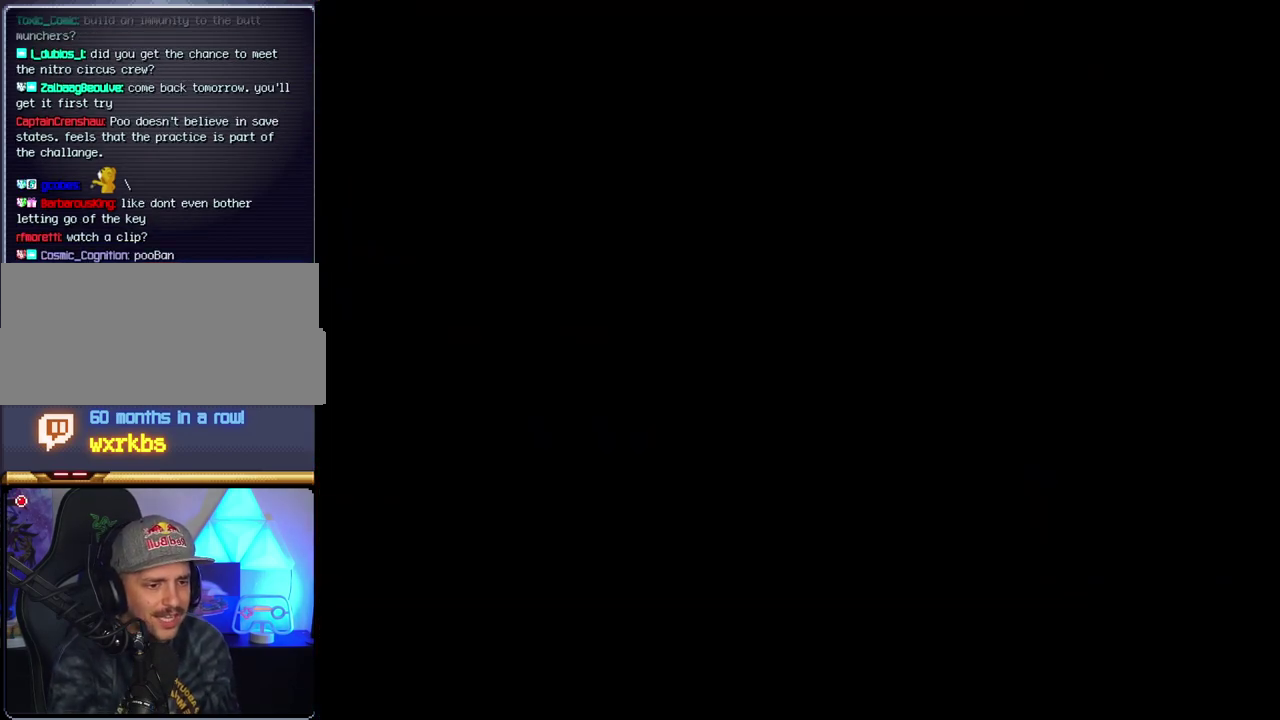
{"buttons": ["Y"], "events": []}
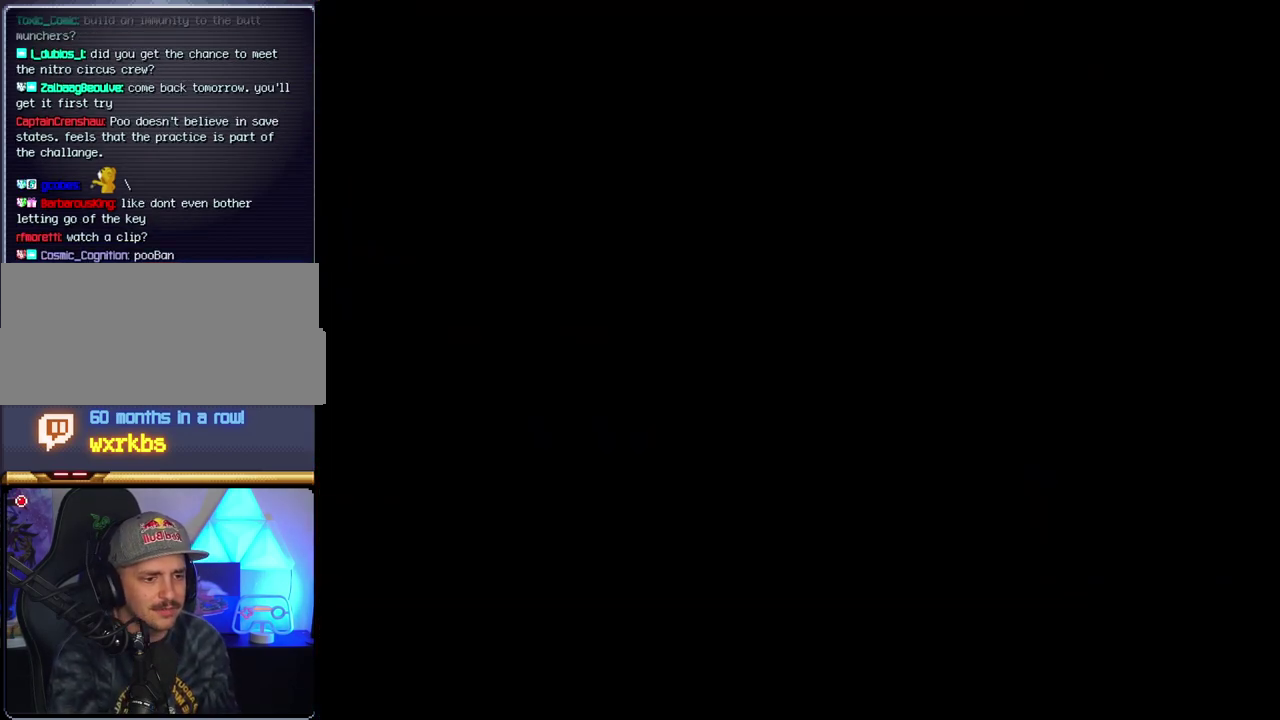
{"buttons": ["B"], "events": [[83, "B", "down"], [83, "Y", "up"], [367, "DPAD_LEFT", "down"], [483, "DPAD_LEFT", "up"]]}
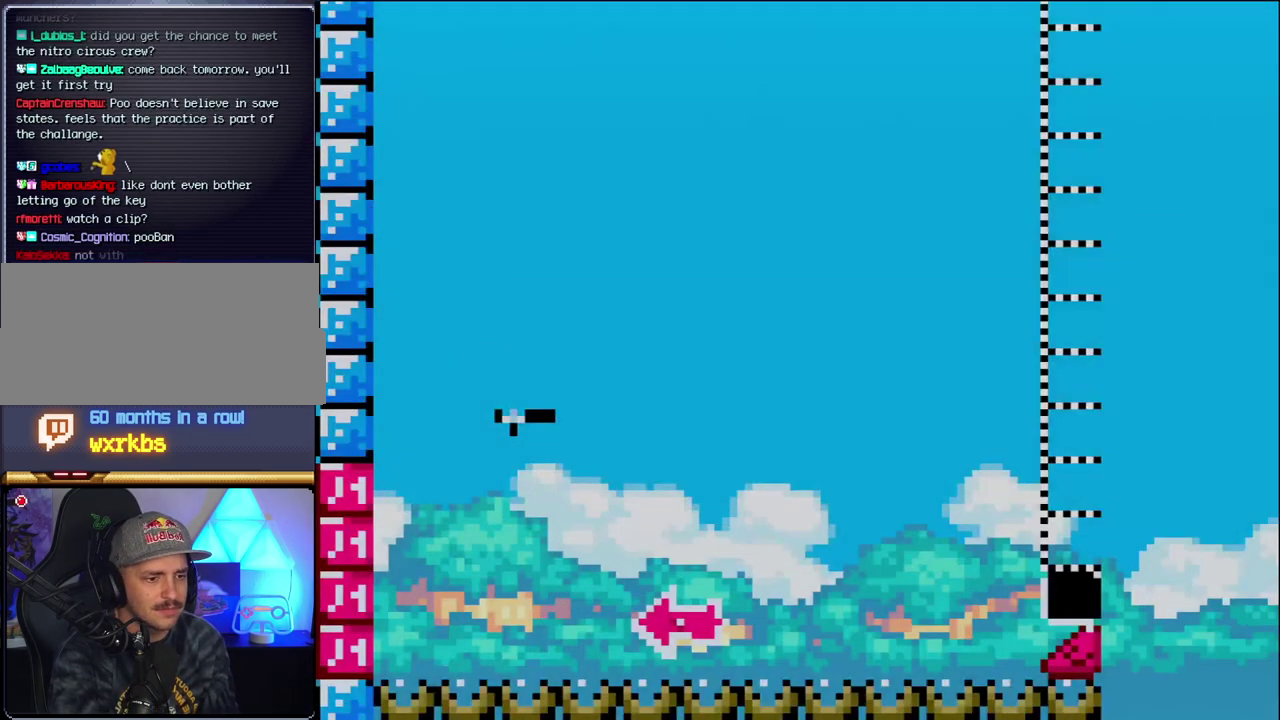
{"buttons": ["B", "DPAD_RIGHT"], "events": [[83, "DPAD_LEFT", "down"], [400, "DPAD_LEFT", "up"], [450, "DPAD_RIGHT", "down"]]}
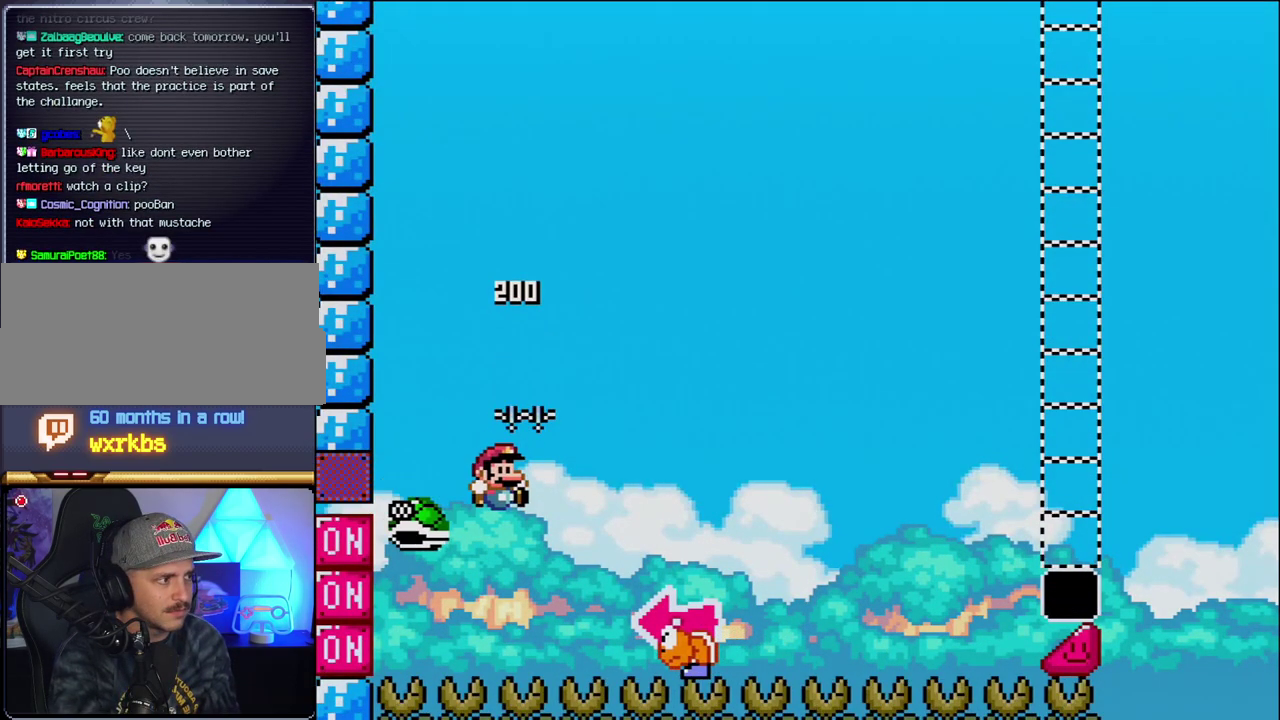
{"buttons": ["B", "Y", "DPAD_LEFT"], "events": [[117, "Y", "down"], [433, "DPAD_RIGHT", "up"], [450, "DPAD_LEFT", "down"]]}
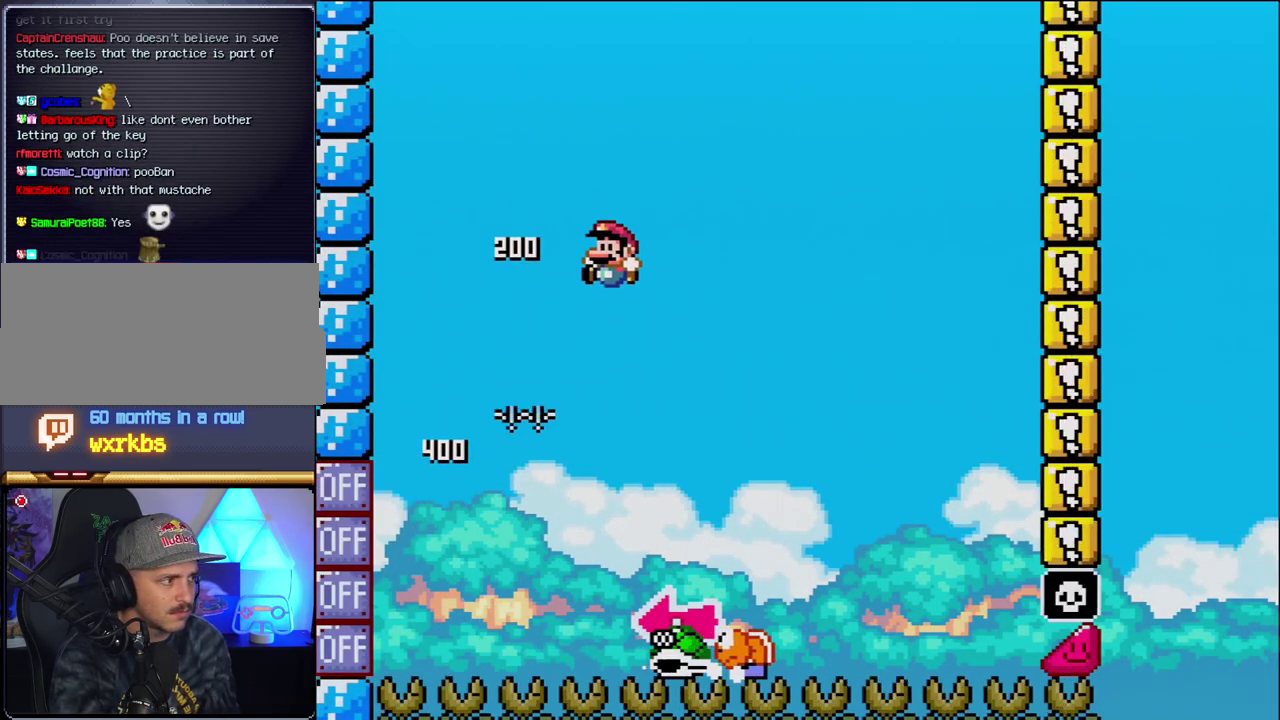
{"buttons": ["B", "Y", "DPAD_RIGHT"], "events": [[117, "B", "up"], [117, "DPAD_LEFT", "up"], [183, "DPAD_RIGHT", "down"], [433, "B", "down"]]}
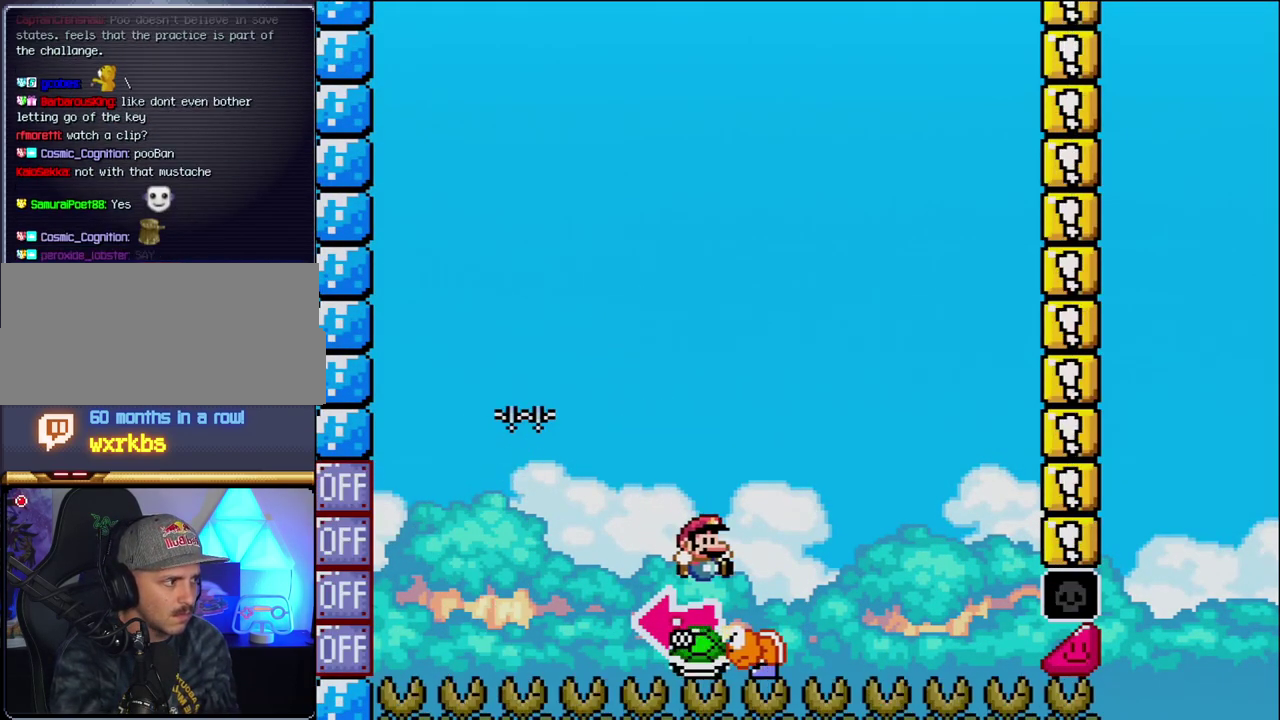
{"buttons": ["B", "Y", "DPAD_RIGHT"], "events": [[17, "DPAD_RIGHT", "up"], [50, "DPAD_LEFT", "down"], [183, "Y", "up"], [267, "DPAD_LEFT", "up"], [333, "Y", "down"], [450, "DPAD_RIGHT", "down"]]}
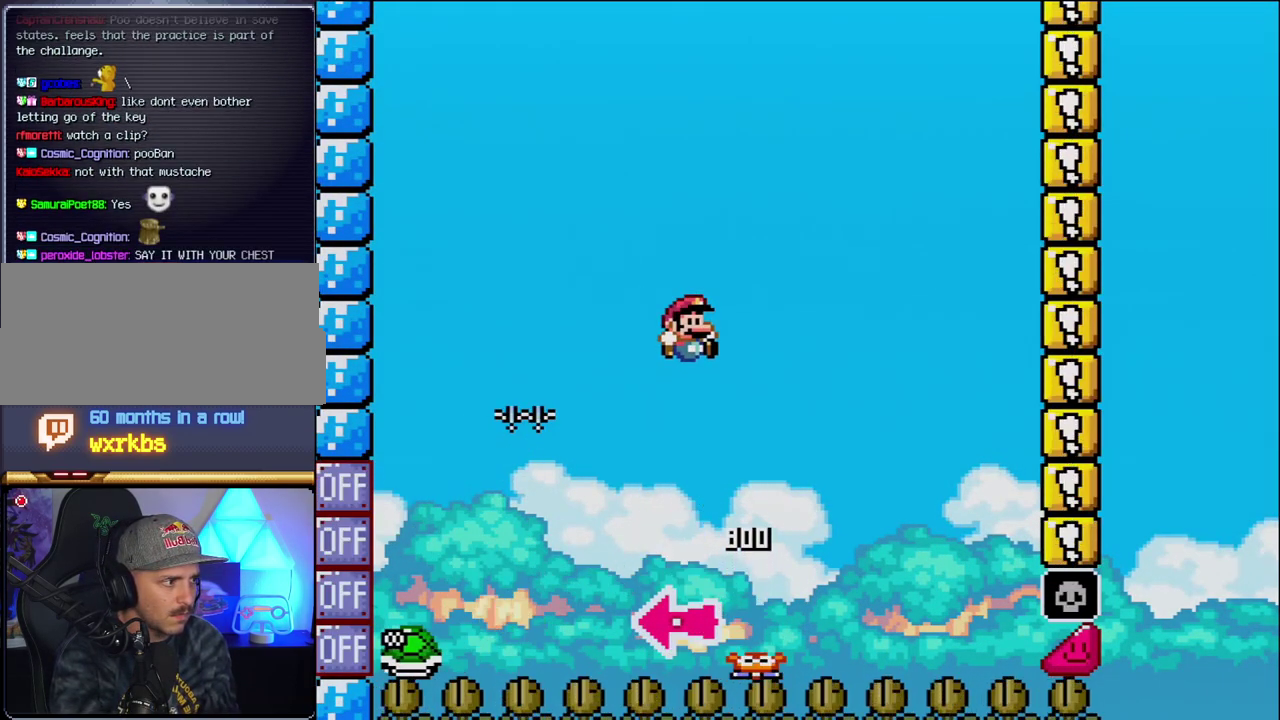
{"buttons": ["B", "Y"], "events": [[150, "DPAD_RIGHT", "up"], [267, "DPAD_RIGHT", "down"], [433, "DPAD_RIGHT", "up"]]}
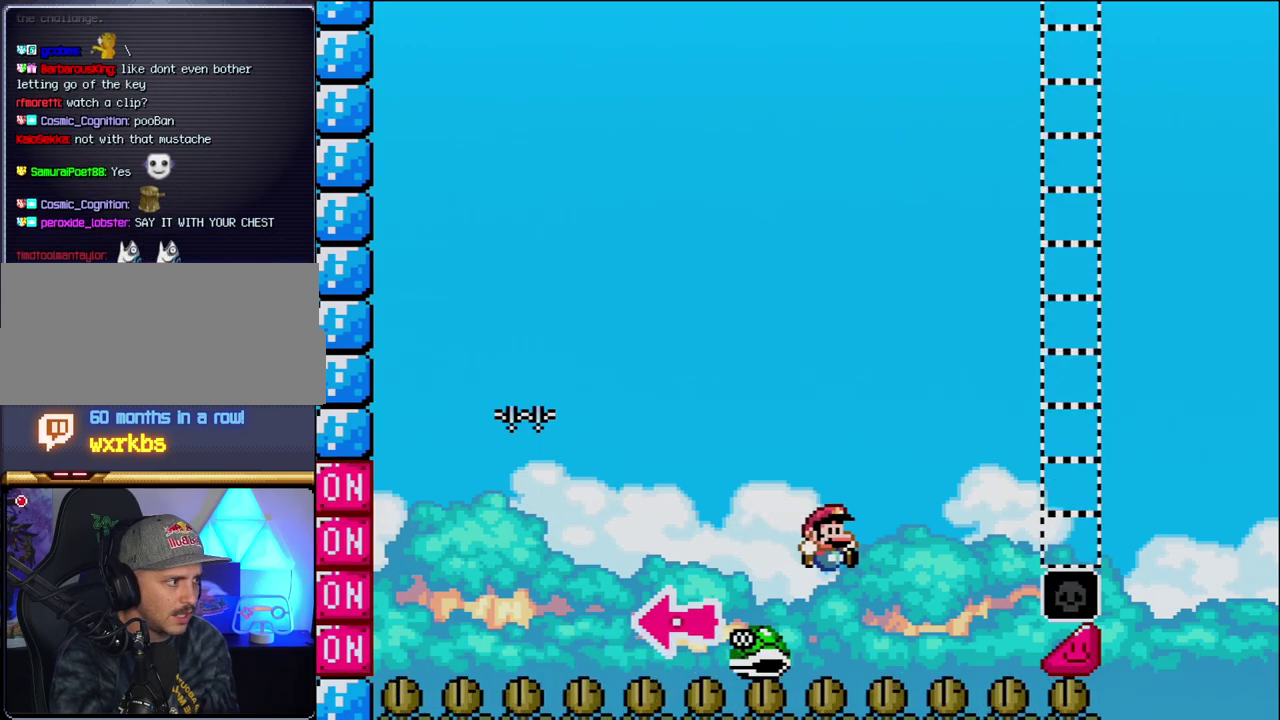
{"buttons": ["B", "Y", "DPAD_RIGHT"], "events": [[50, "DPAD_RIGHT", "down"]]}
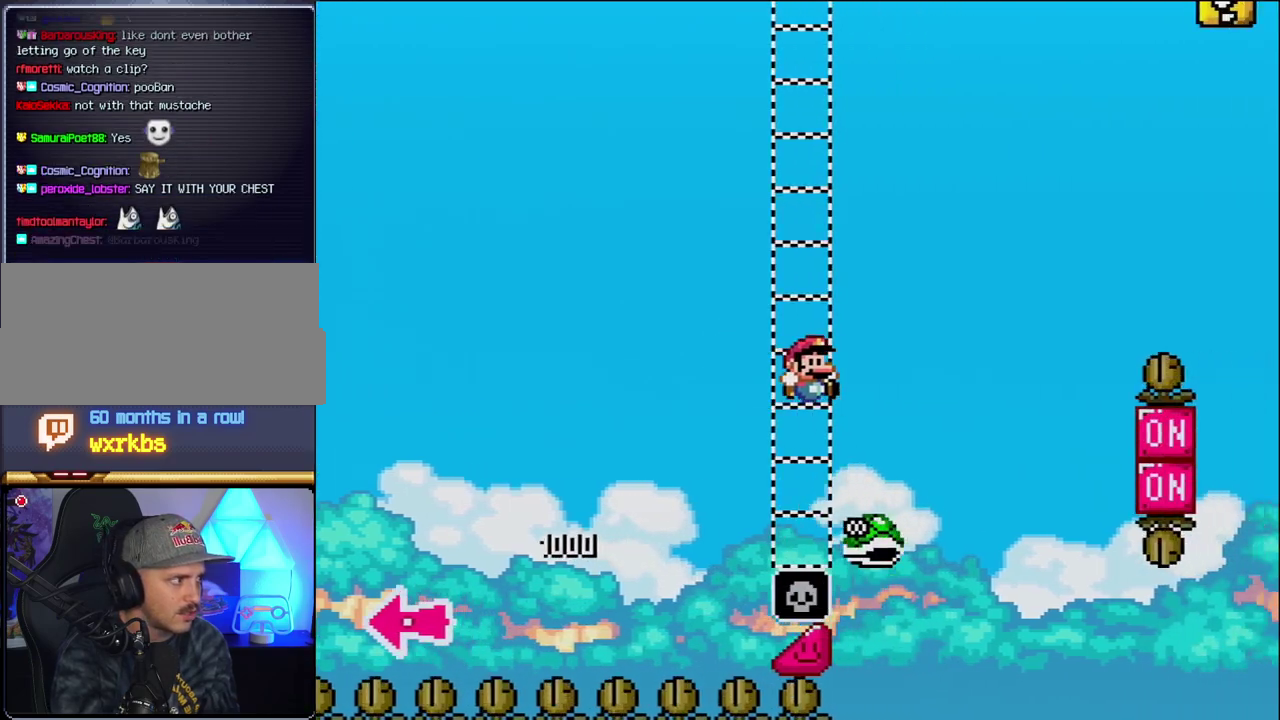
{"buttons": ["B", "Y", "DPAD_RIGHT"], "events": []}
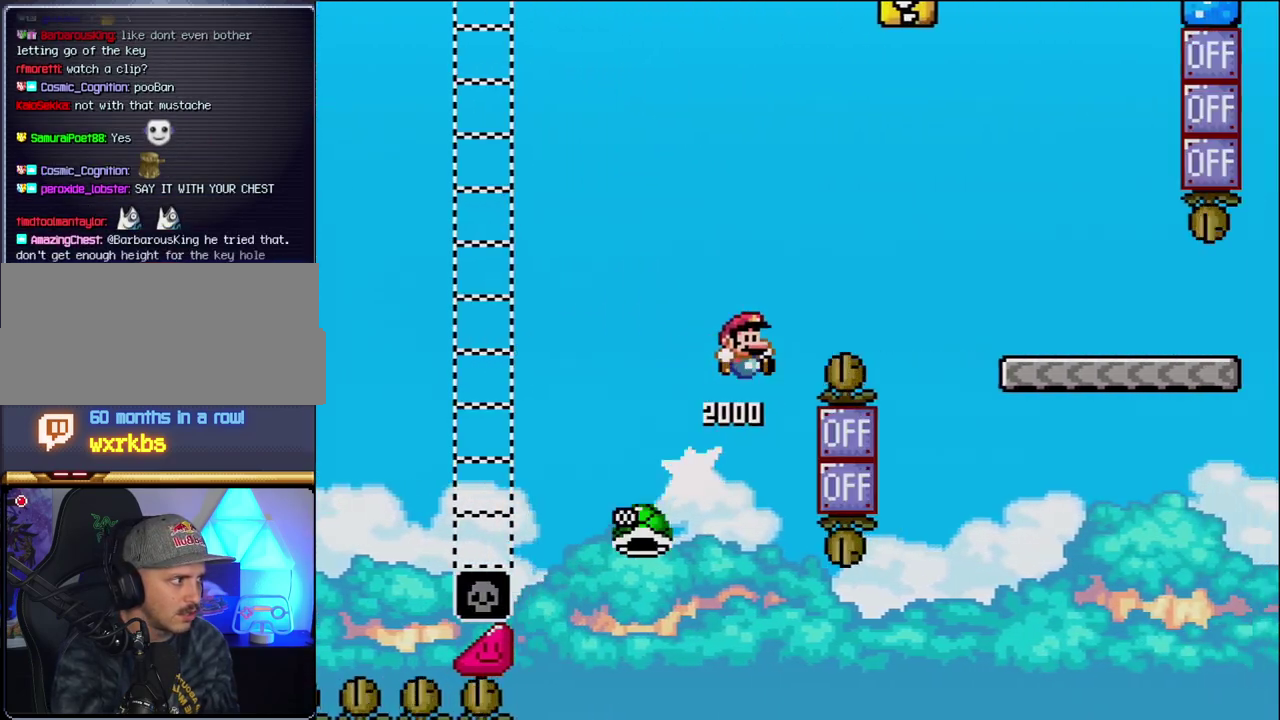
{"buttons": ["B", "Y", "DPAD_RIGHT"], "events": []}
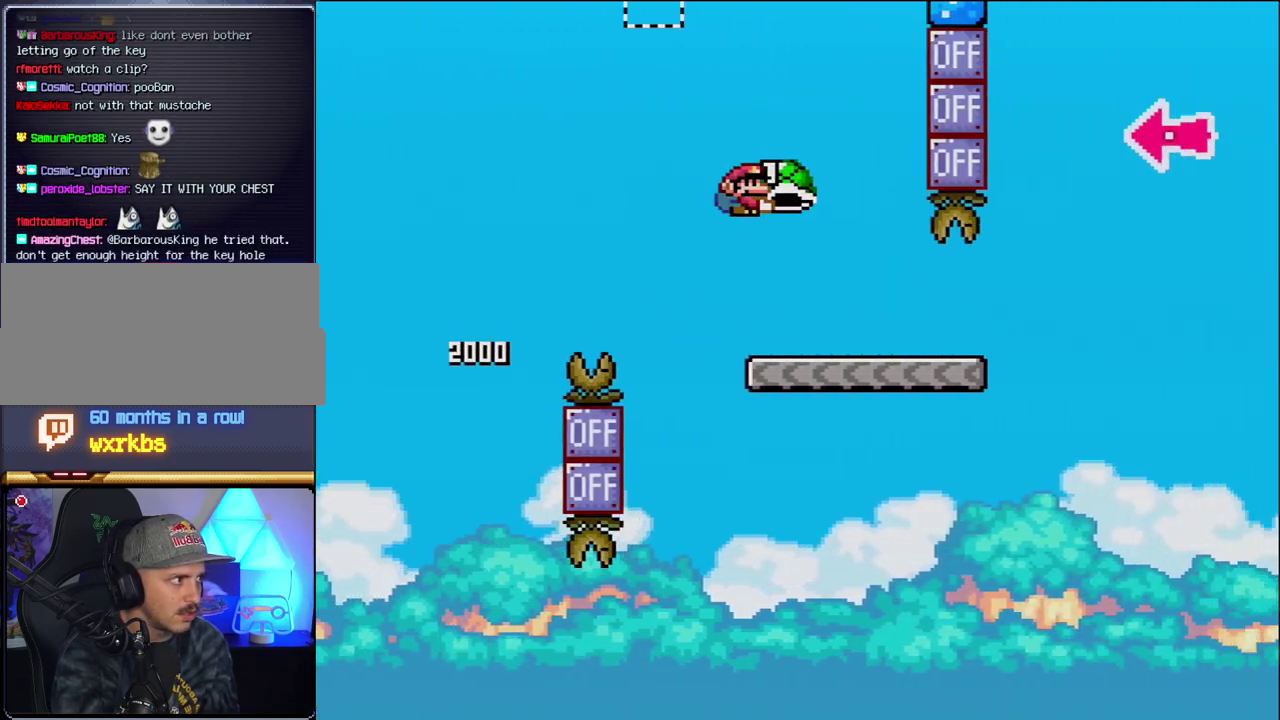
{"buttons": ["B", "Y", "DPAD_RIGHT"], "events": [[83, "B", "up"], [483, "B", "down"]]}
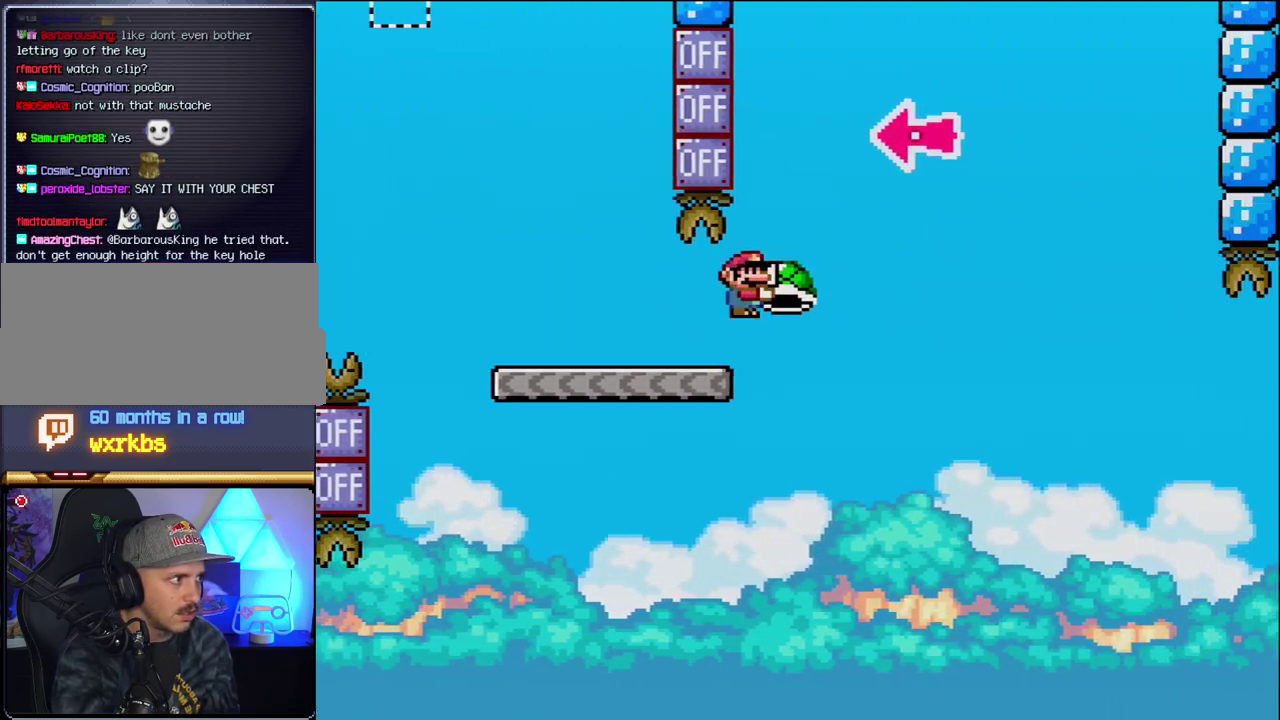
{"buttons": ["B", "DPAD_RIGHT"], "events": [[300, "DPAD_RIGHT", "up"], [333, "DPAD_LEFT", "down"], [400, "Y", "up"], [467, "DPAD_LEFT", "up"], [467, "DPAD_RIGHT", "down"]]}
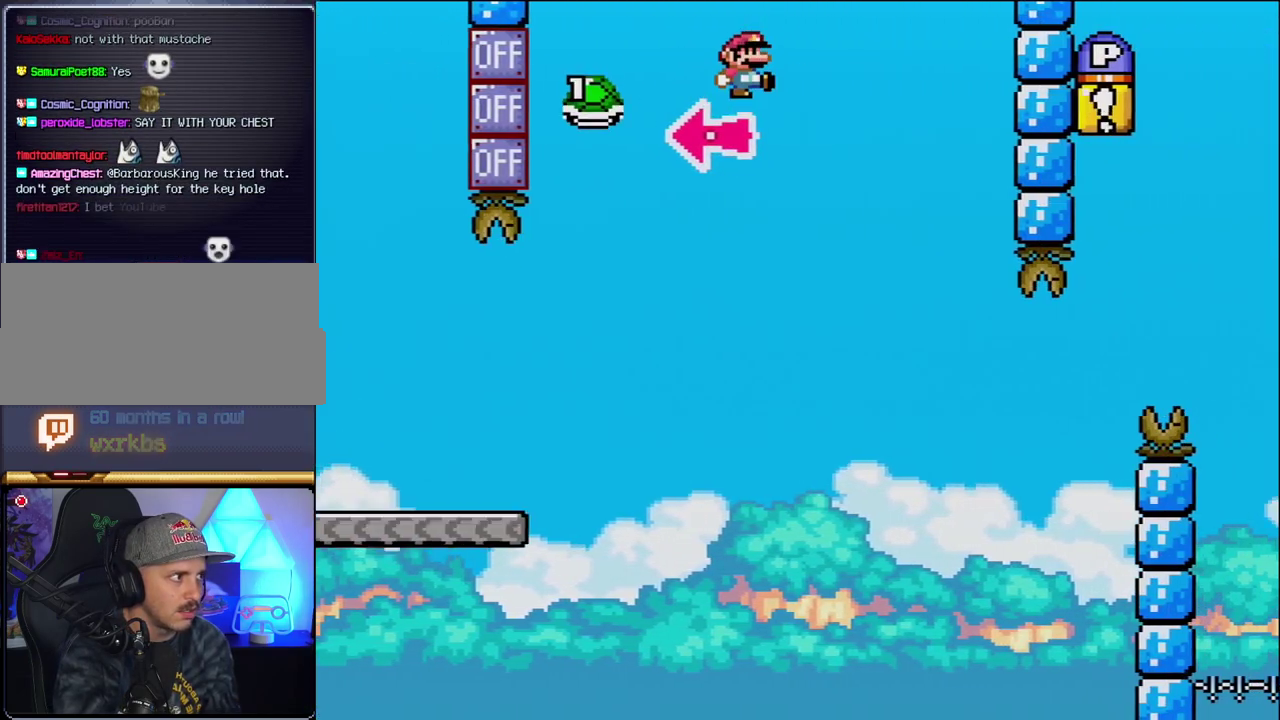
{"buttons": ["Y"], "events": [[17, "Y", "down"], [233, "B", "up"], [483, "DPAD_RIGHT", "up"]]}
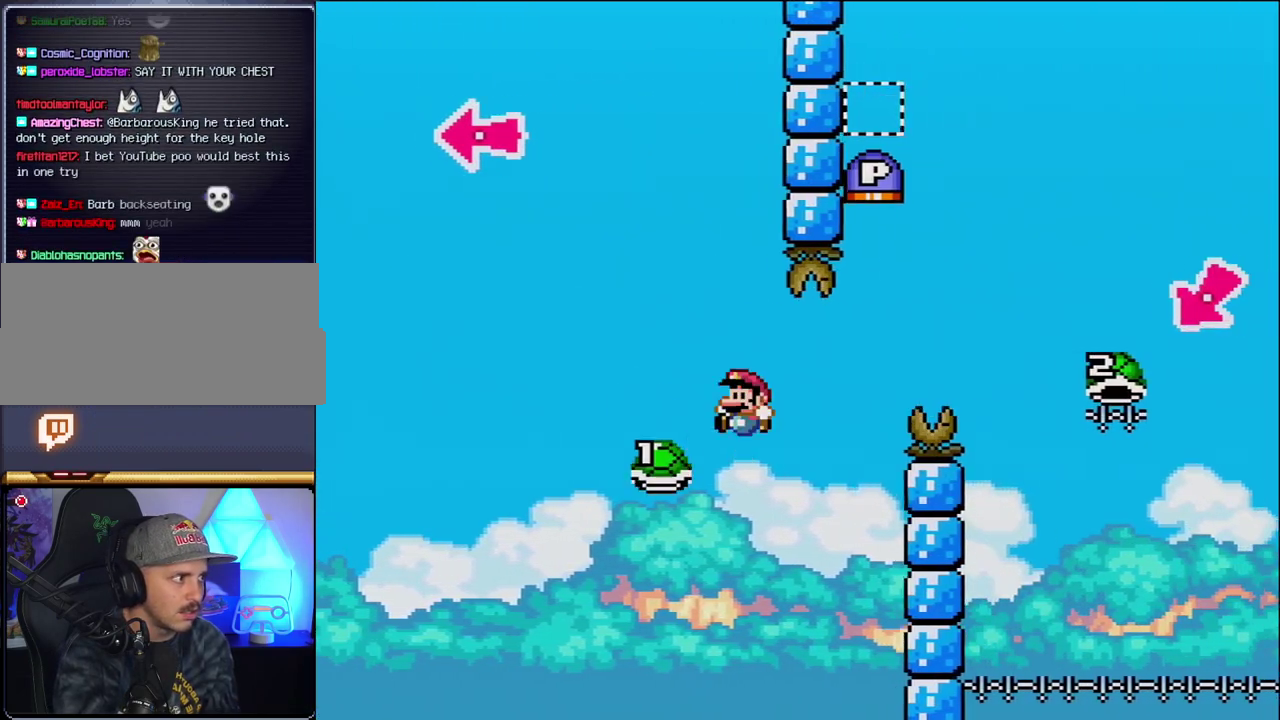
{"buttons": ["B", "Y", "DPAD_RIGHT"], "events": [[17, "DPAD_LEFT", "down"], [83, "DPAD_LEFT", "up"], [117, "B", "down"], [117, "DPAD_RIGHT", "down"]]}
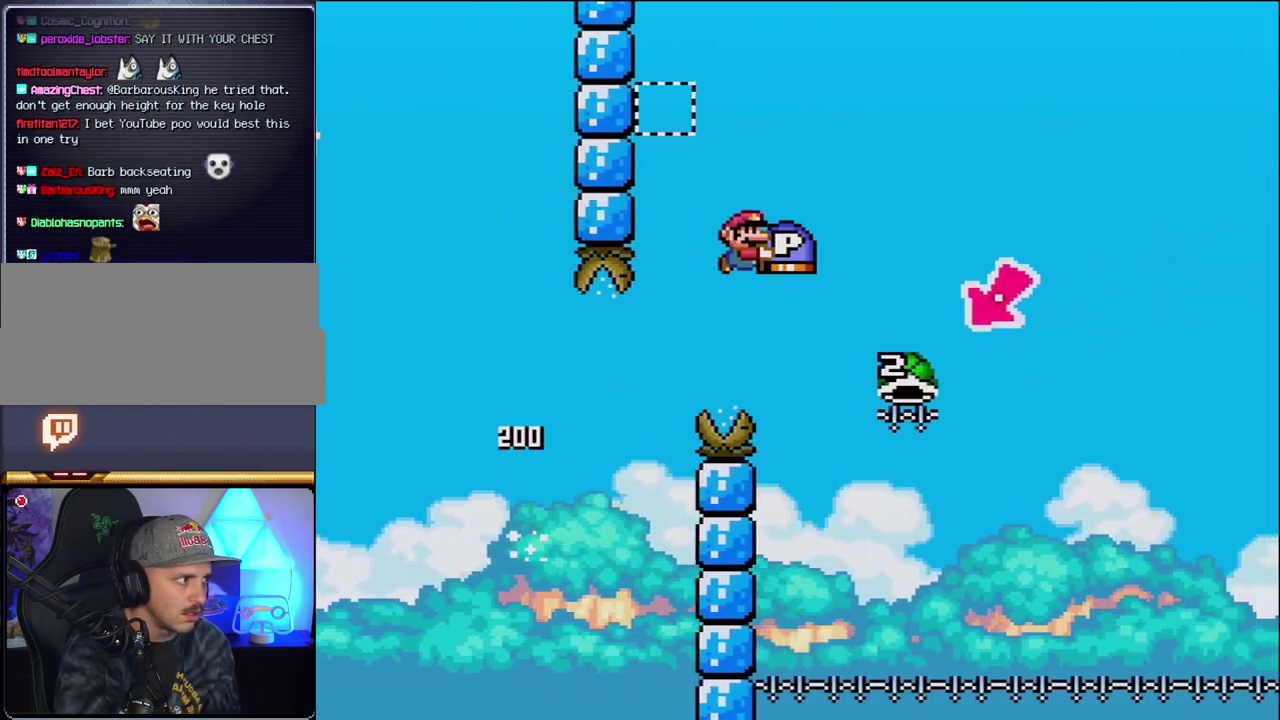
{"buttons": ["B", "Y", "DPAD_LEFT"], "events": [[333, "DPAD_LEFT", "down"], [333, "DPAD_RIGHT", "up"]]}
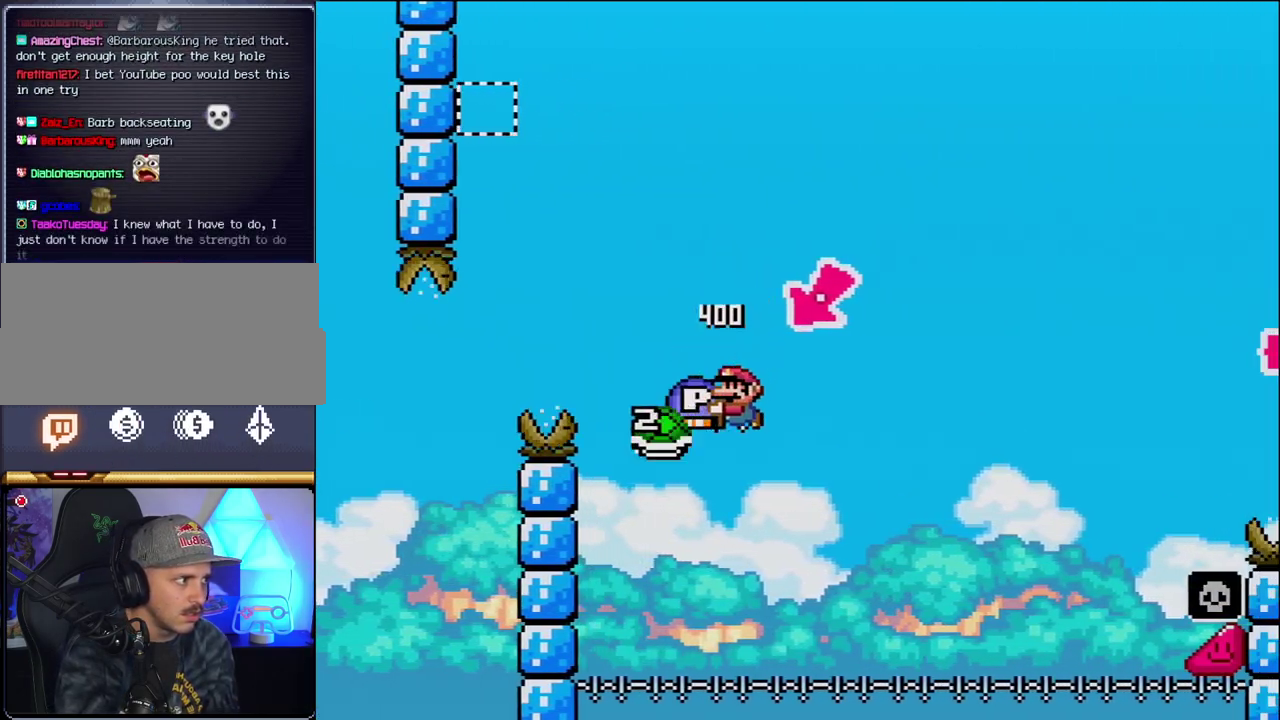
{"buttons": ["B", "Y", "DPAD_RIGHT"], "events": [[83, "DPAD_LEFT", "up"], [150, "DPAD_RIGHT", "down"]]}
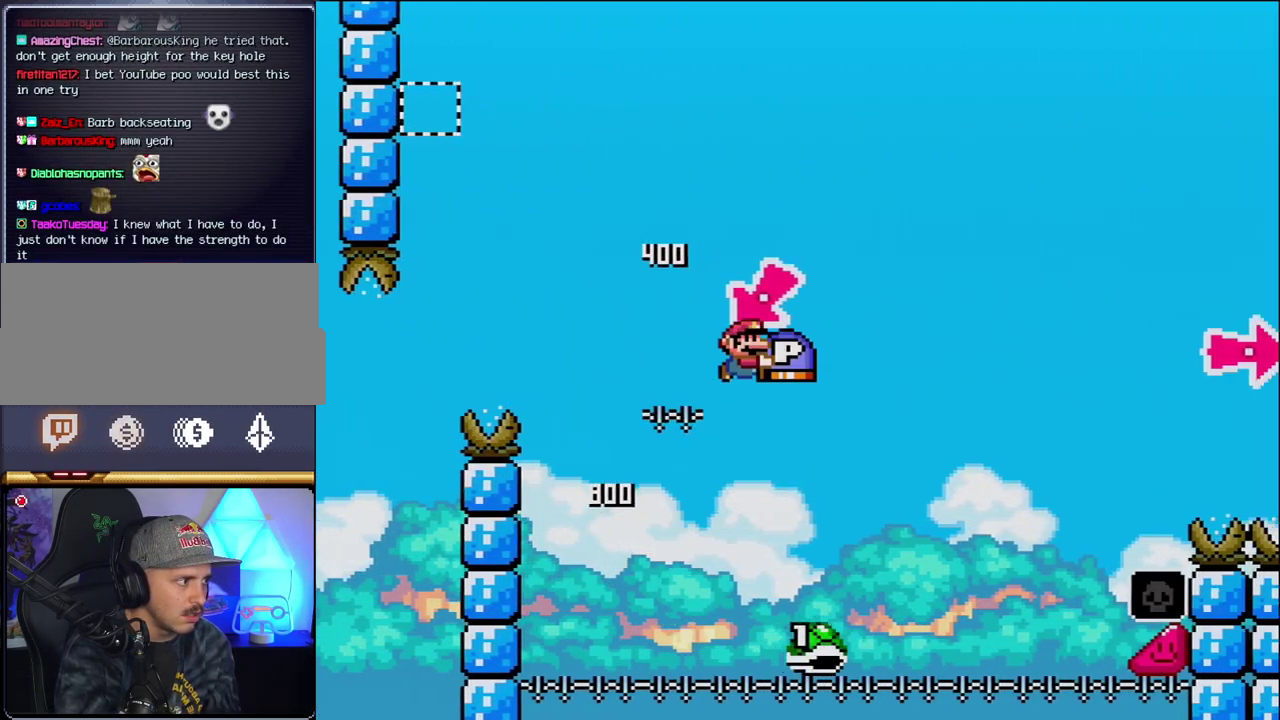
{"buttons": ["B", "Y", "DPAD_RIGHT"], "events": []}
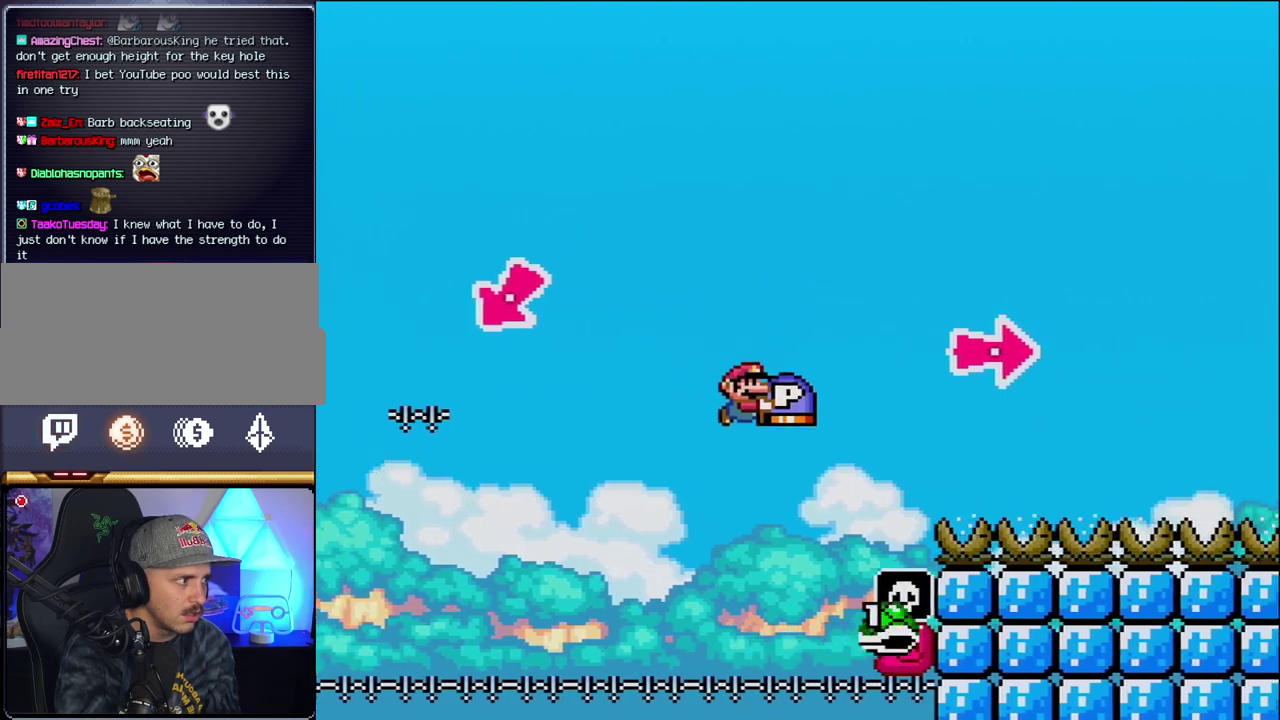
{"buttons": ["B", "Y", "DPAD_RIGHT"], "events": [[300, "Y", "up"], [433, "Y", "down"]]}
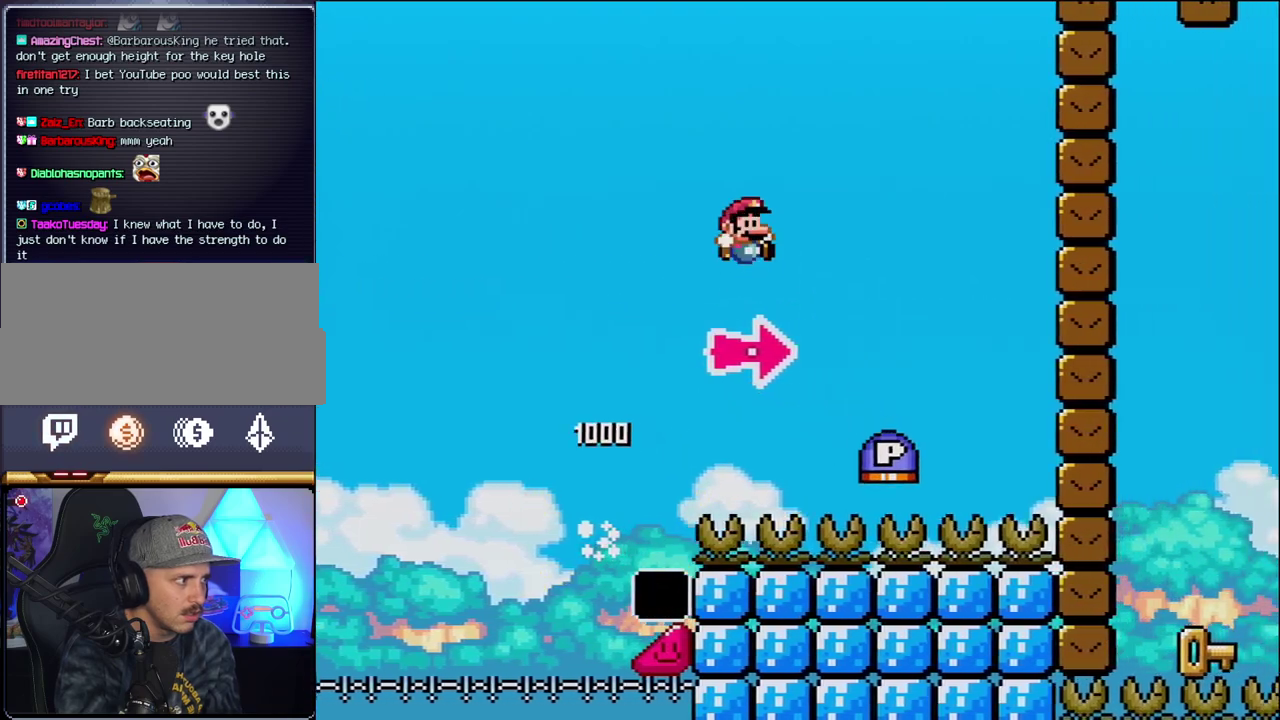
{"buttons": ["B", "Y", "DPAD_RIGHT"], "events": [[267, "B", "up"], [450, "B", "down"]]}
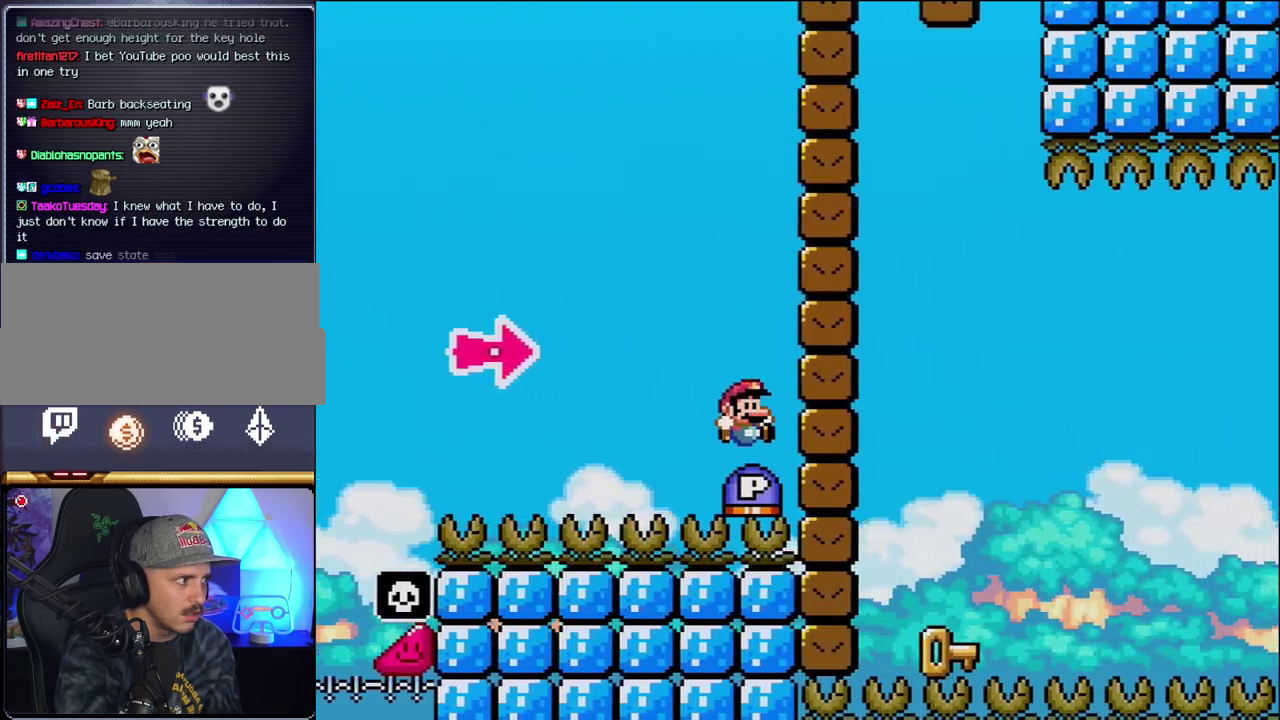
{"buttons": ["DPAD_LEFT"], "events": [[17, "Y", "up"], [183, "Y", "down"], [367, "DPAD_LEFT", "down"], [367, "DPAD_RIGHT", "up"], [367, "Y", "up"], [400, "B", "up"]]}
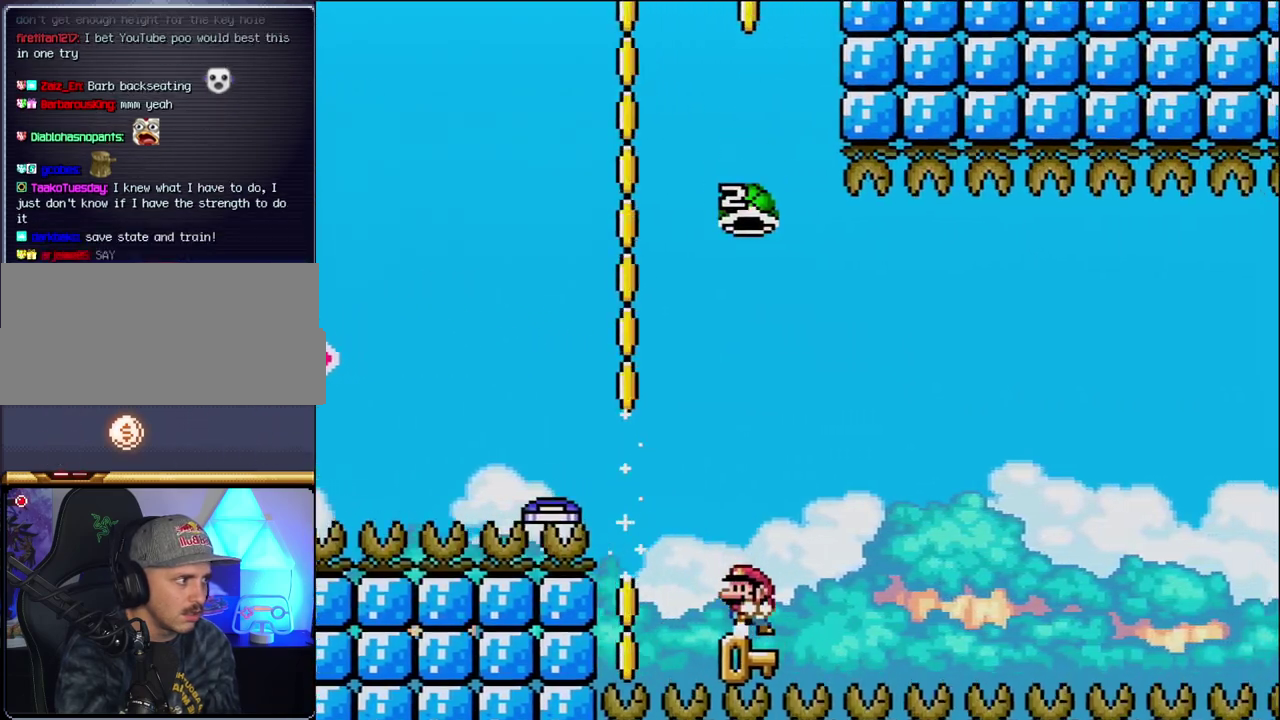
{"buttons": ["B", "Y"], "events": [[150, "DPAD_LEFT", "up"], [217, "DPAD_RIGHT", "down"], [300, "B", "down"], [300, "Y", "down"], [367, "DPAD_RIGHT", "up"]]}